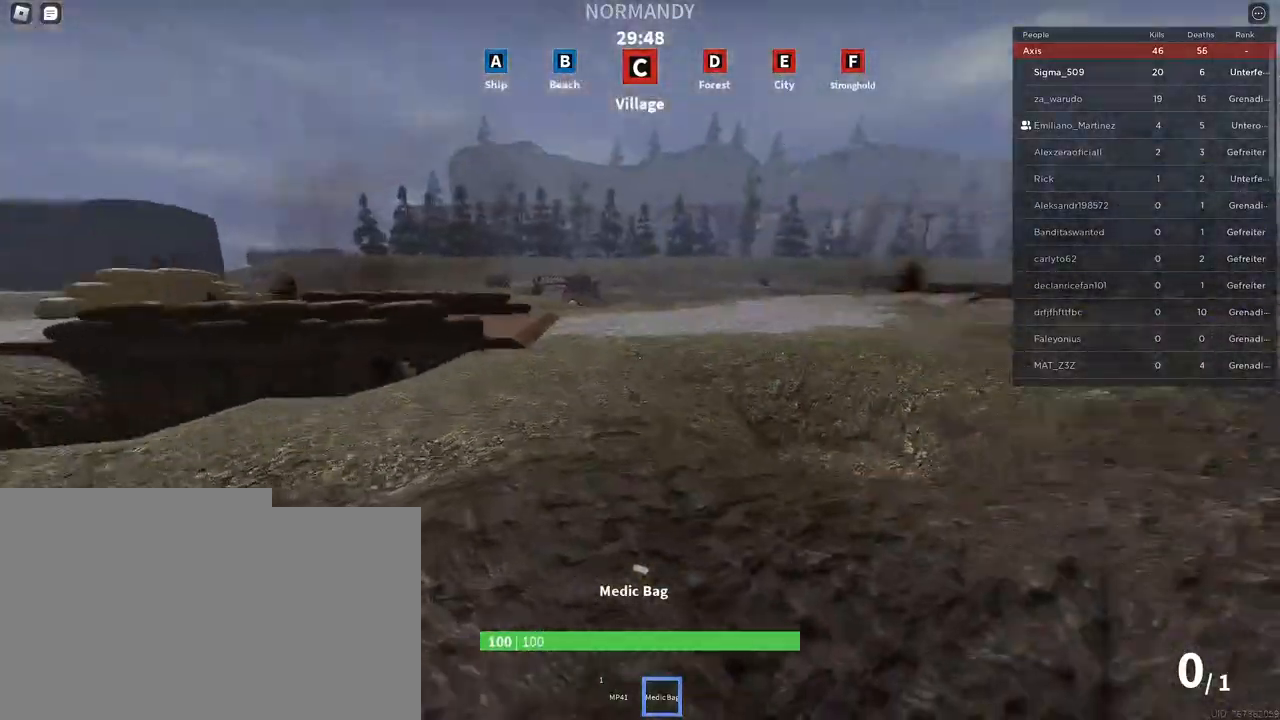
Gameplay with keyboard and mouse; each line is a JSON object with the keys and mouse buttons held at the frame after it. "events" lists presses ("down") and releases ("up") of "a", "ctrl", "d", "e", "f", "q", "r", "s", "shift", "space", "tab", "w", "mouse_left", "mouse_right", "mouse_mb4" and "mouse_mb5" between this image and that frame as [ms after this image, input, new state], when the widget could be followed in between. "mouse_left", "mouse_right", "mouse_mb4", "mouse_mb5" = the "left", "right", "mb4", "mb5" buttons of the "mouse" list. No other keys are recorded. Mouse movement is not recorded. Not read: mouse_wheel.
{"keys": ["shift", "space", "w"], "mouse": [], "events": []}
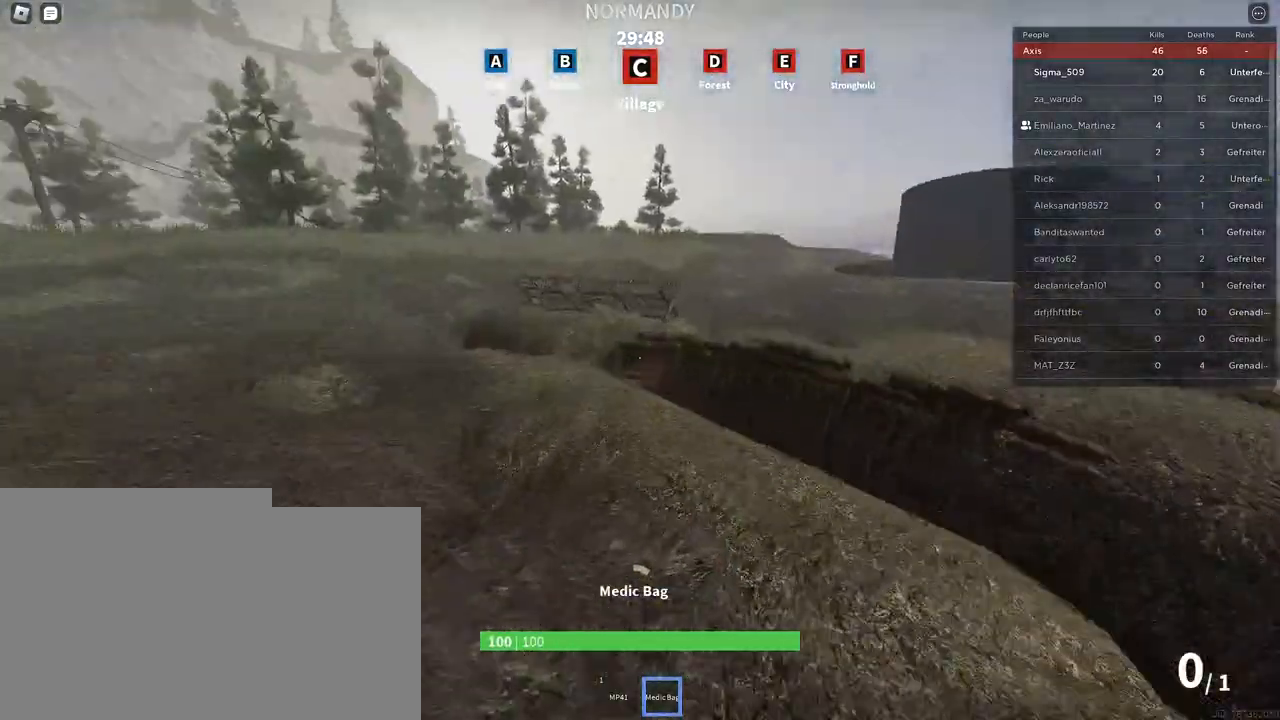
{"keys": ["shift", "space", "w"], "mouse": [], "events": []}
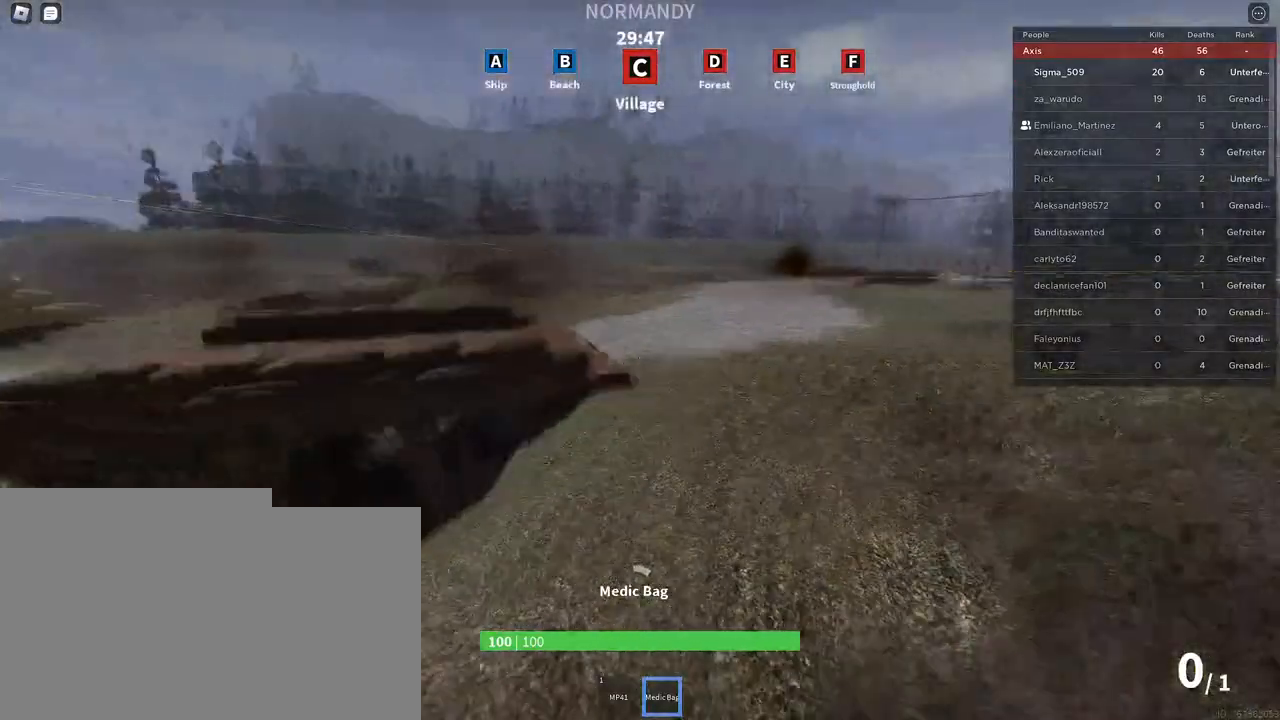
{"keys": ["shift", "space", "w"], "mouse": [], "events": []}
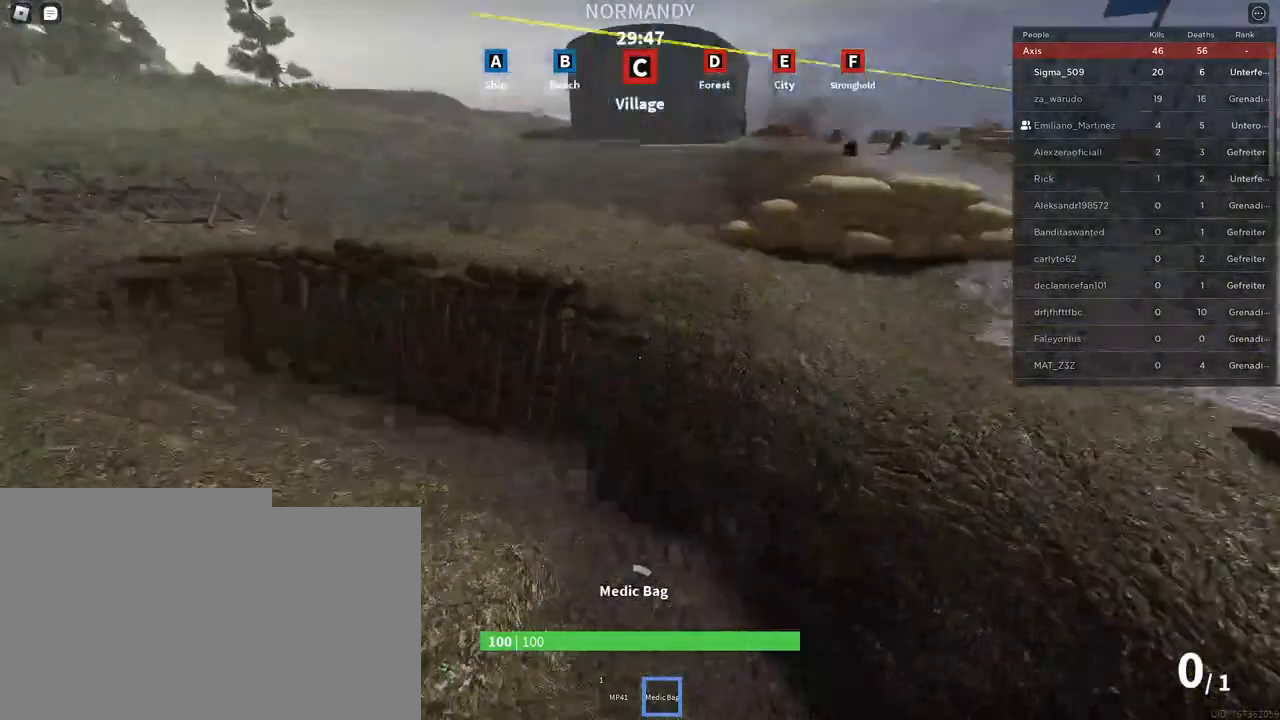
{"keys": ["shift", "w"], "mouse": [], "events": [[417, "space", "up"]]}
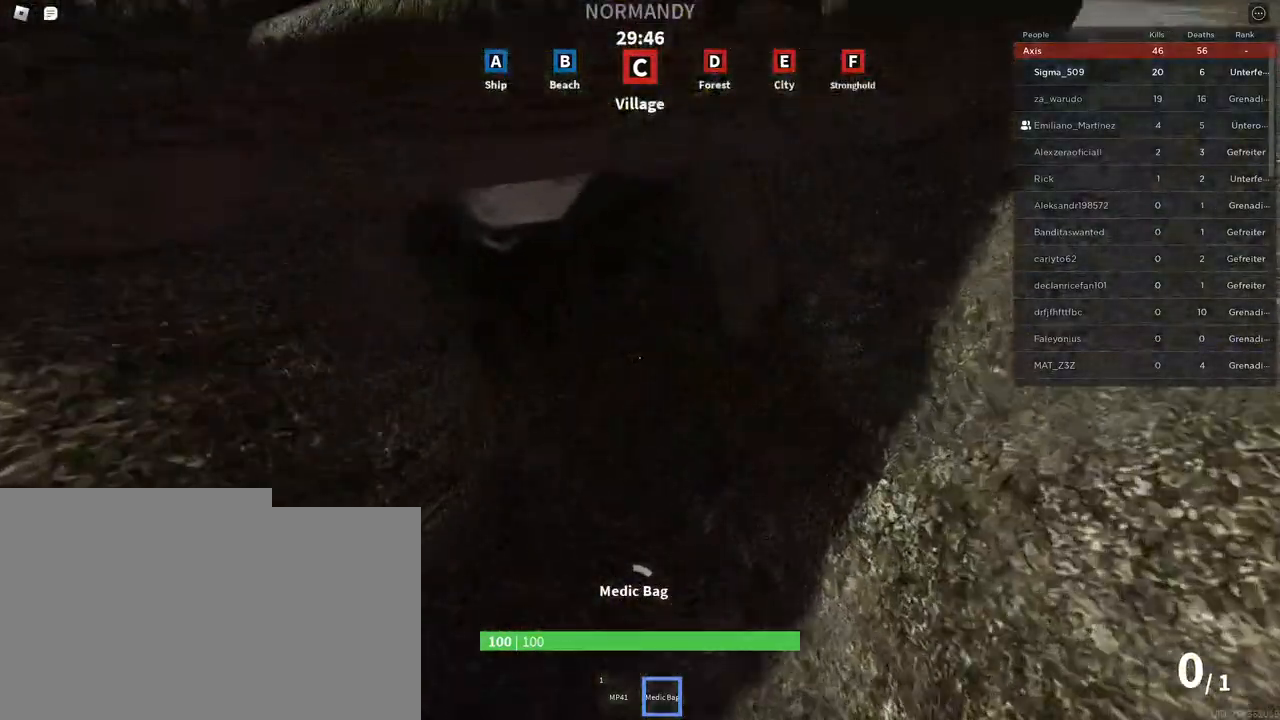
{"keys": ["shift", "w"], "mouse": [], "events": []}
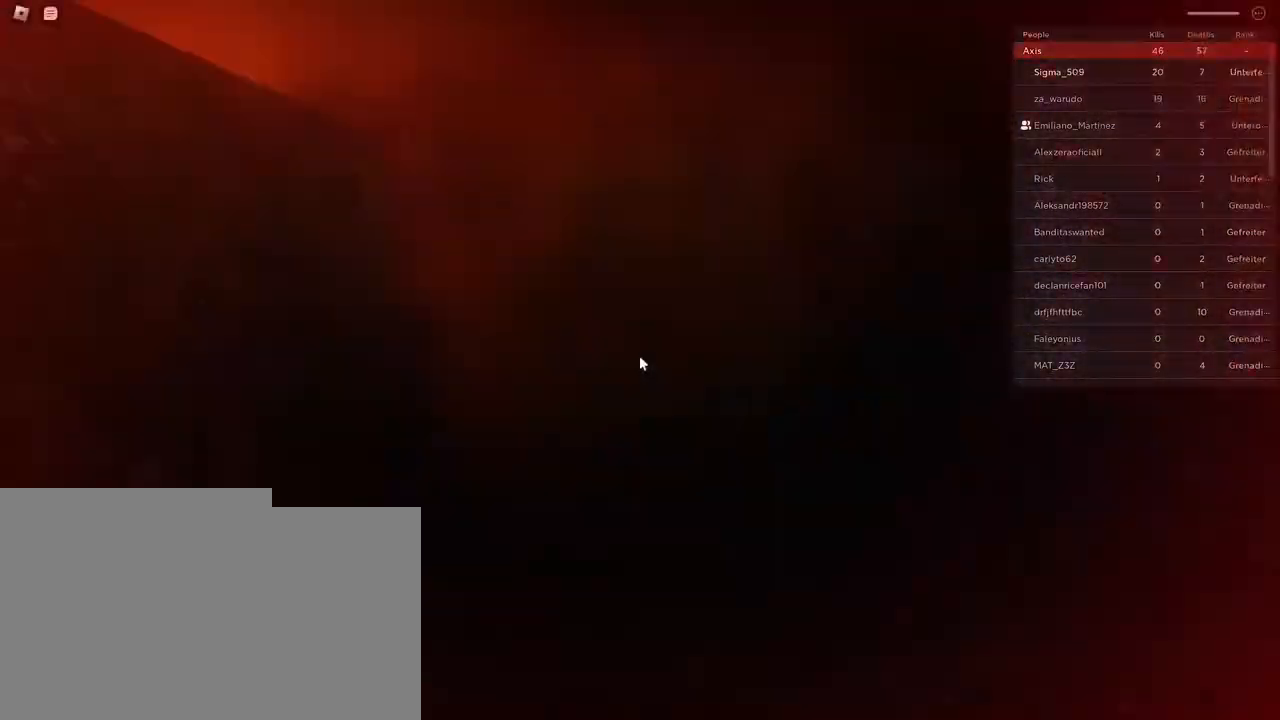
{"keys": [], "mouse": [], "events": [[200, "shift", "up"], [217, "w", "up"]]}
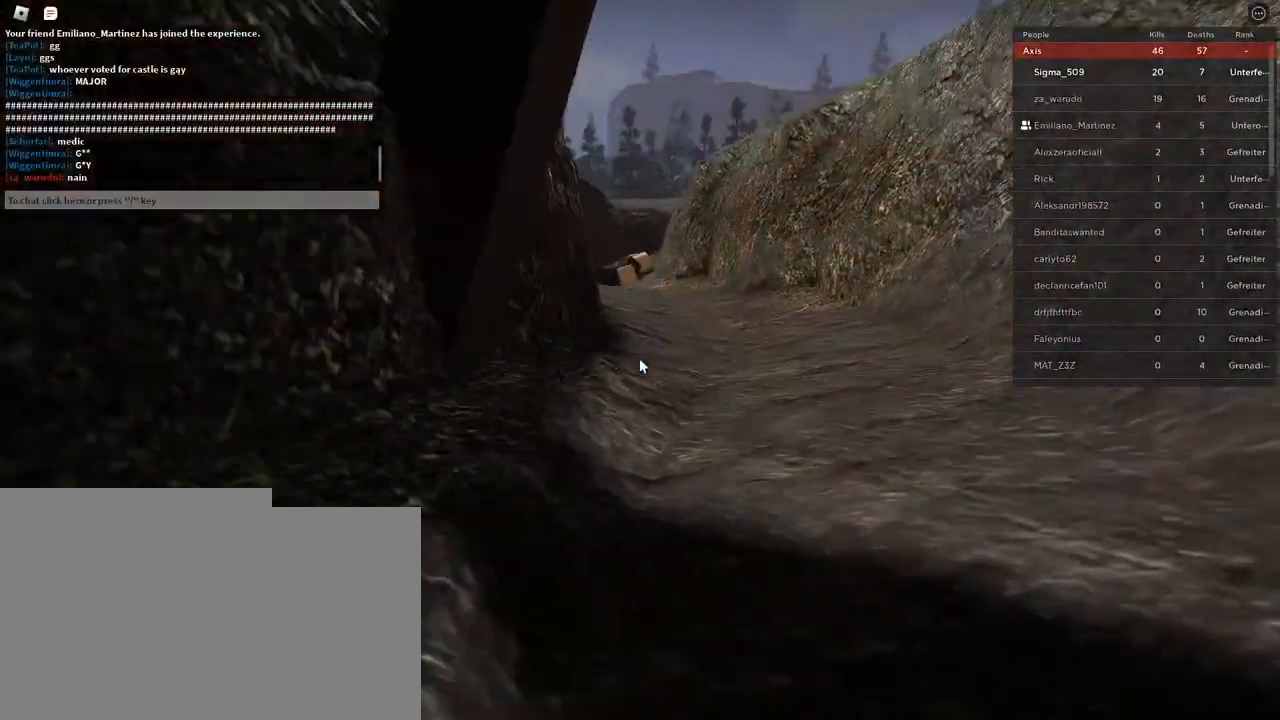
{"keys": [], "mouse": ["right"], "events": [[433, "mouse_right", "down"]]}
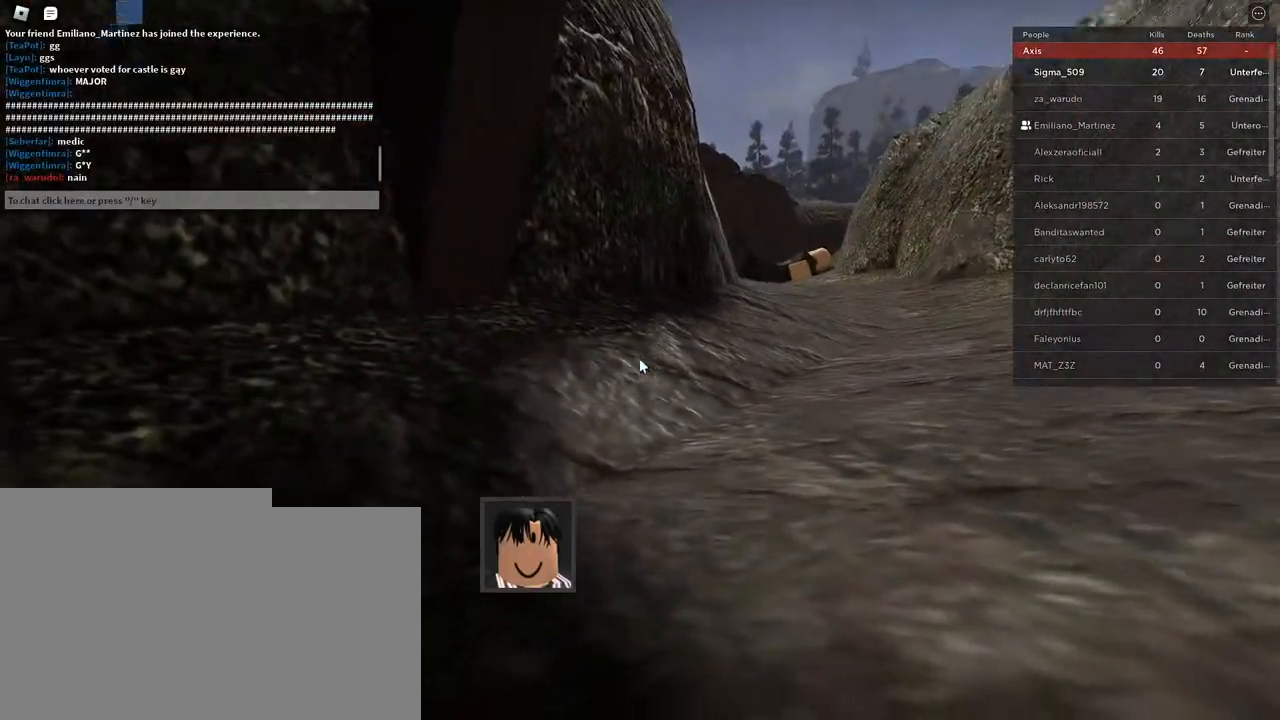
{"keys": [], "mouse": [], "events": [[167, "mouse_right", "up"]]}
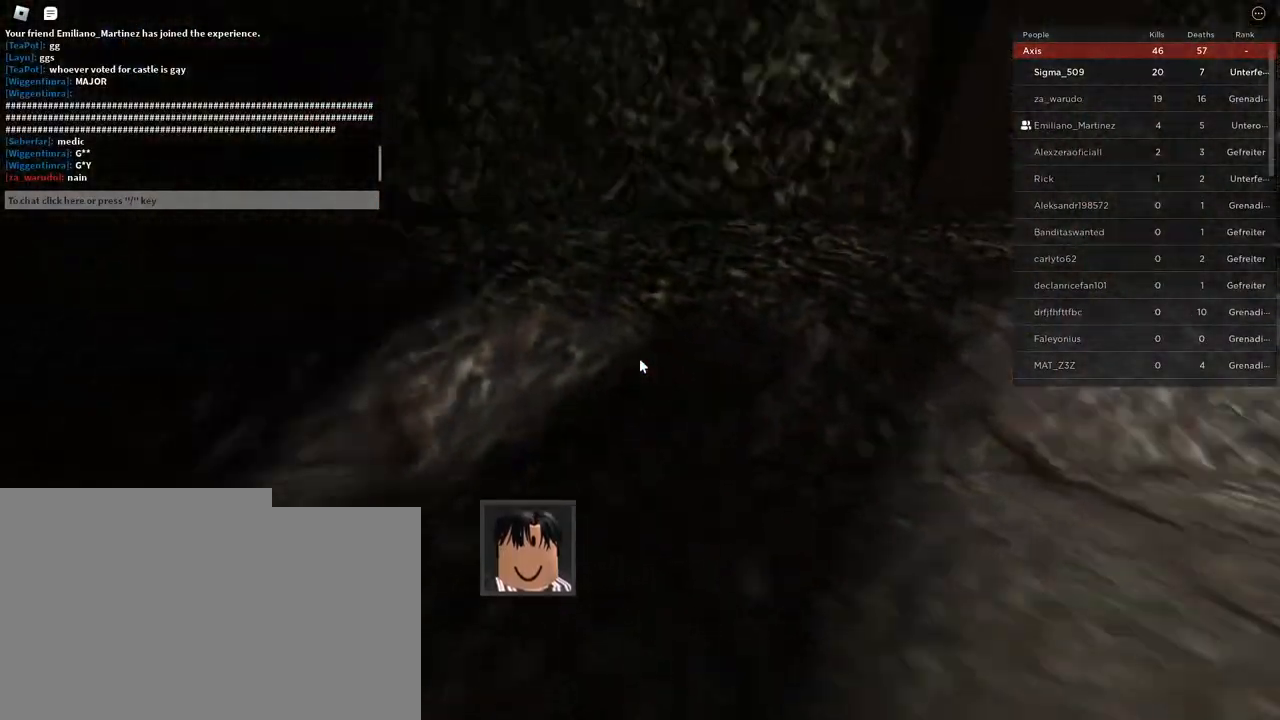
{"keys": [], "mouse": [], "events": [[17, "mouse_right", "down"], [217, "mouse_right", "up"]]}
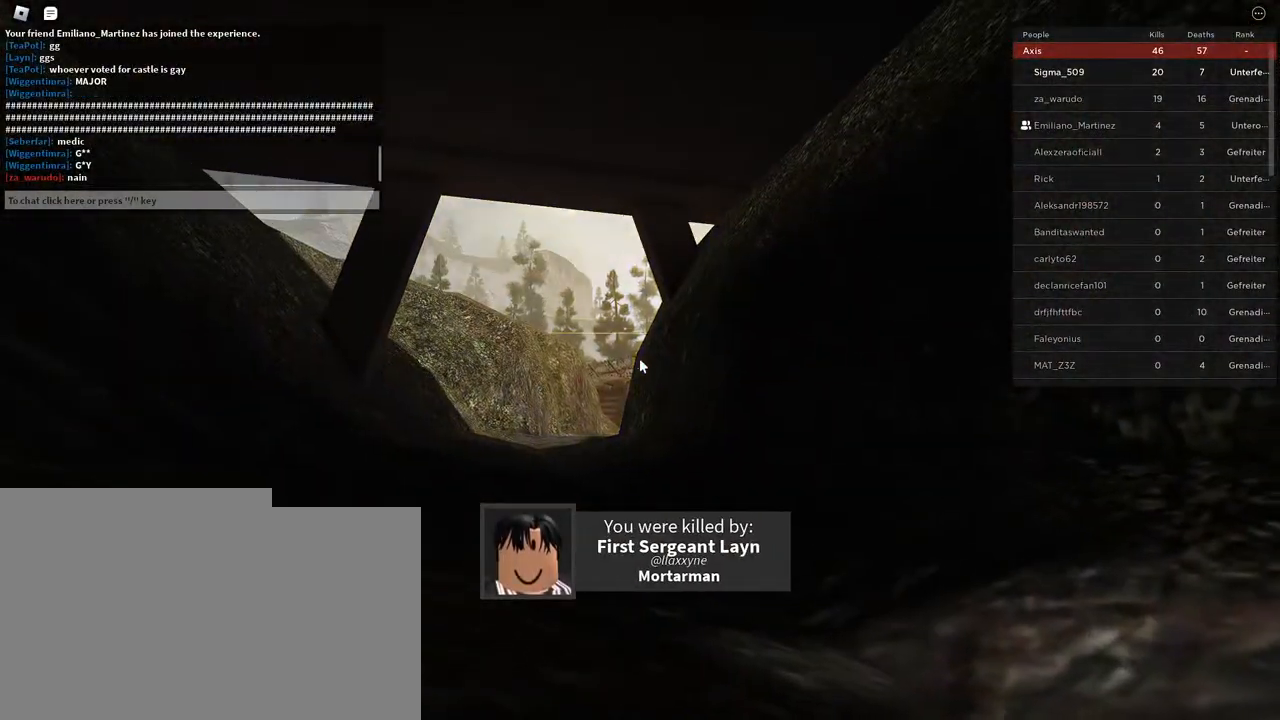
{"keys": [], "mouse": [], "events": [[100, "tab", "down"], [217, "tab", "up"]]}
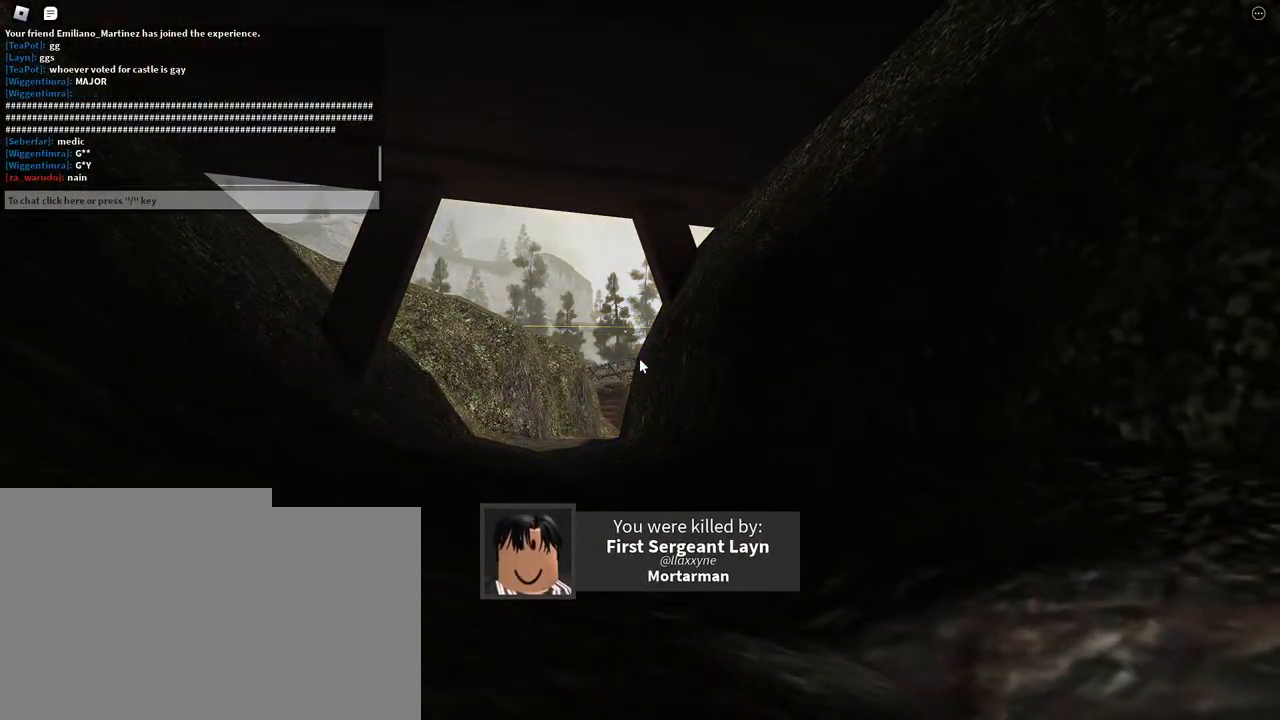
{"keys": [], "mouse": [], "events": []}
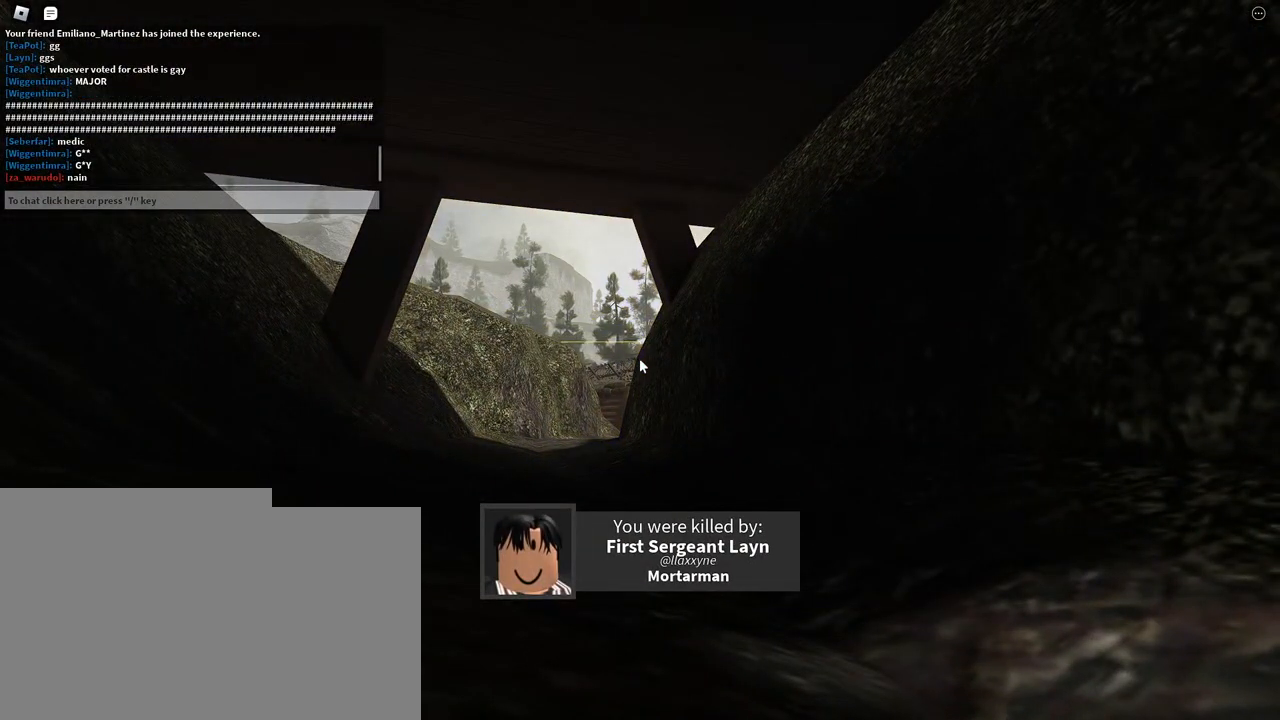
{"keys": [], "mouse": [], "events": []}
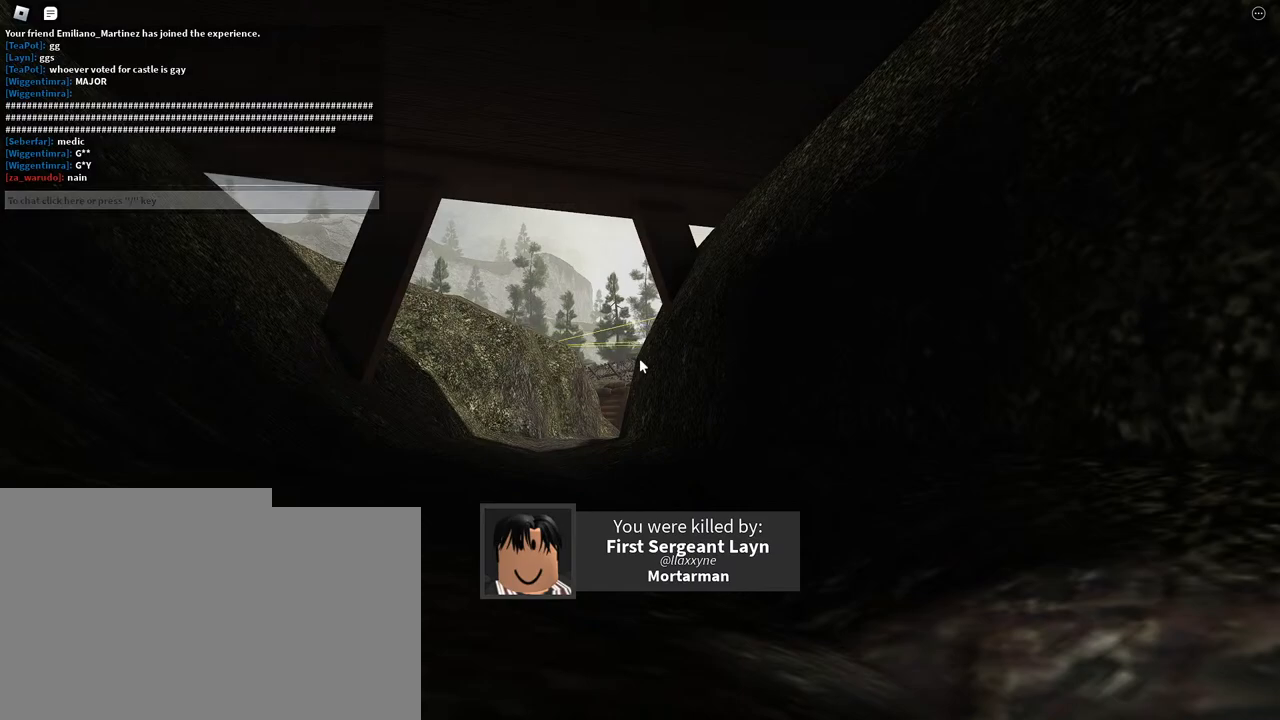
{"keys": [], "mouse": [], "events": []}
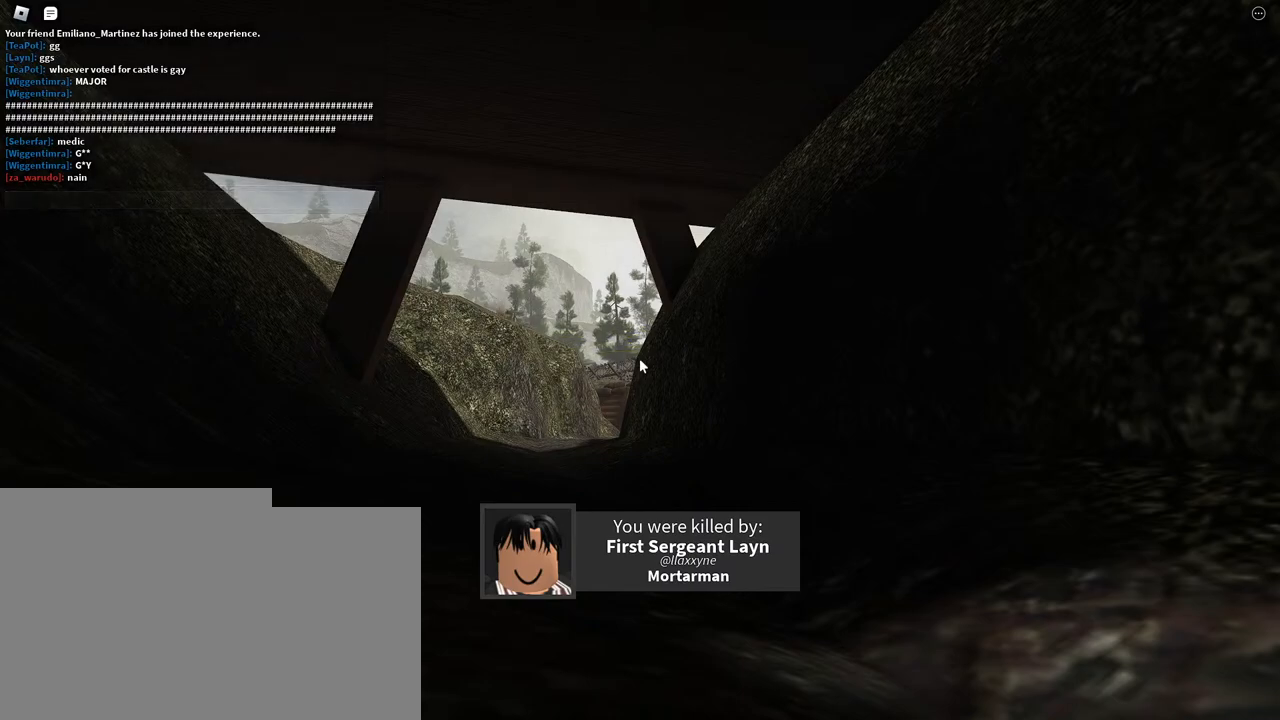
{"keys": [], "mouse": [], "events": []}
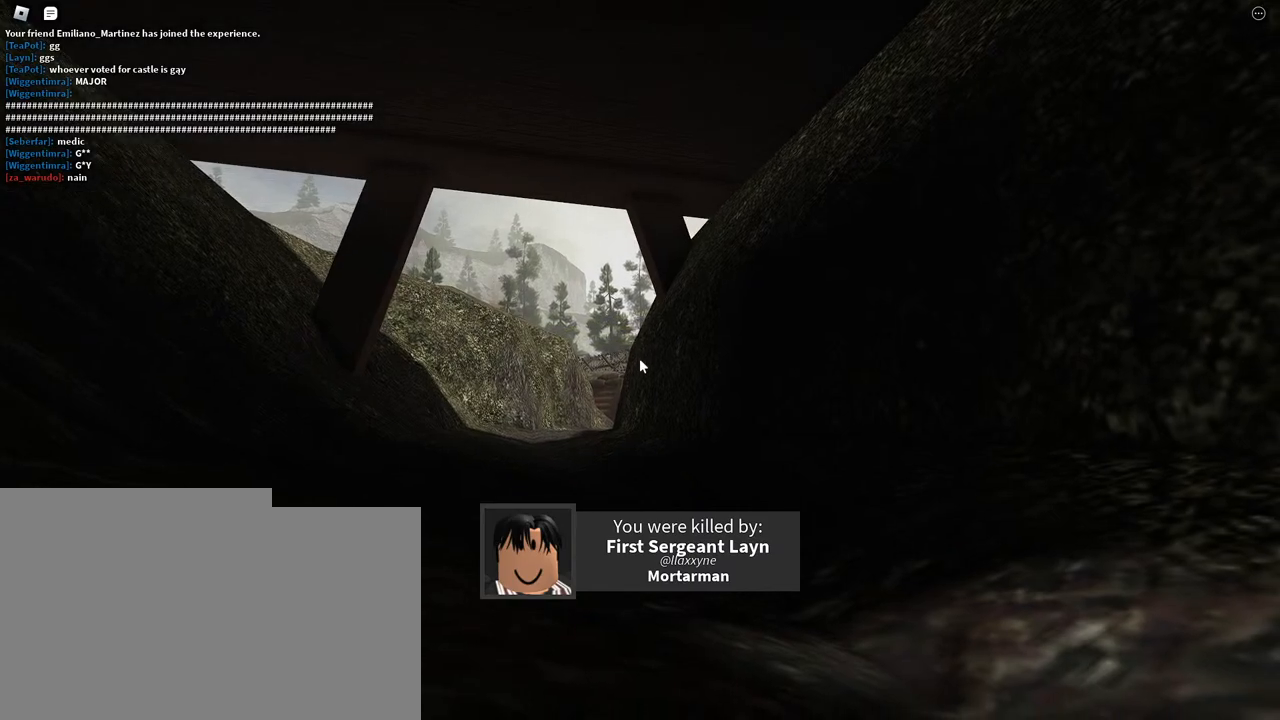
{"keys": [], "mouse": [], "events": []}
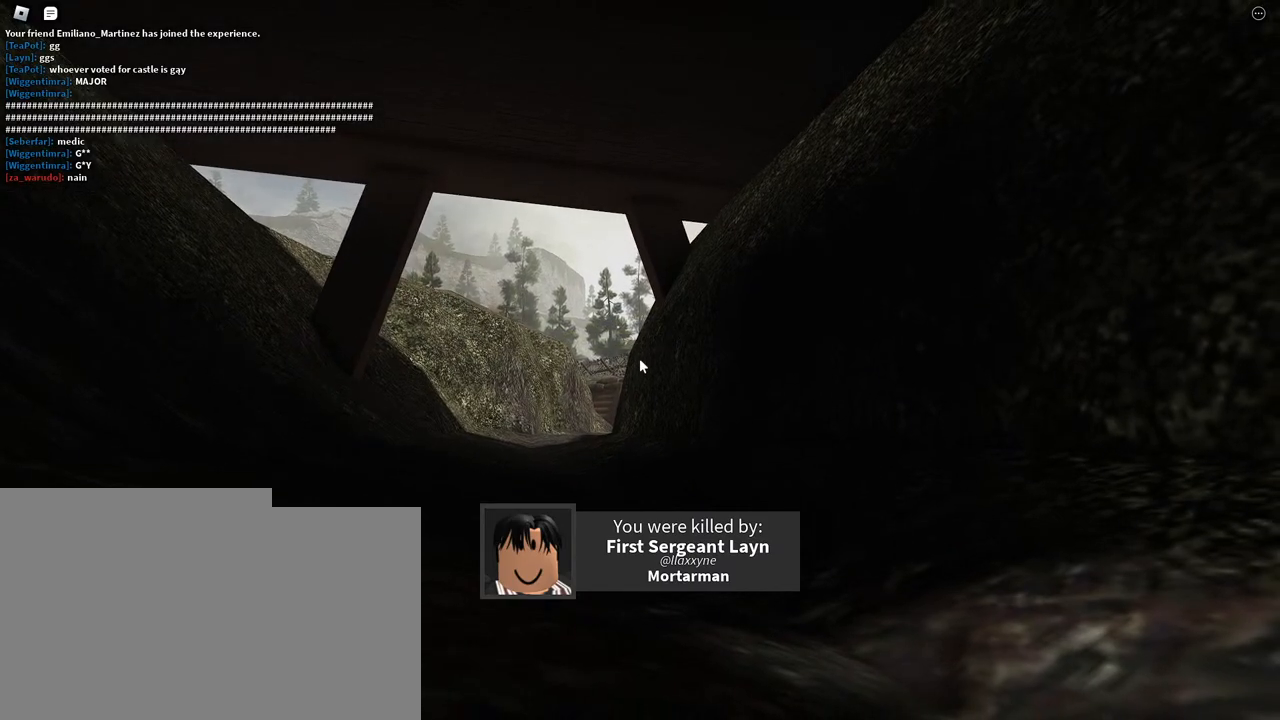
{"keys": [], "mouse": [], "events": []}
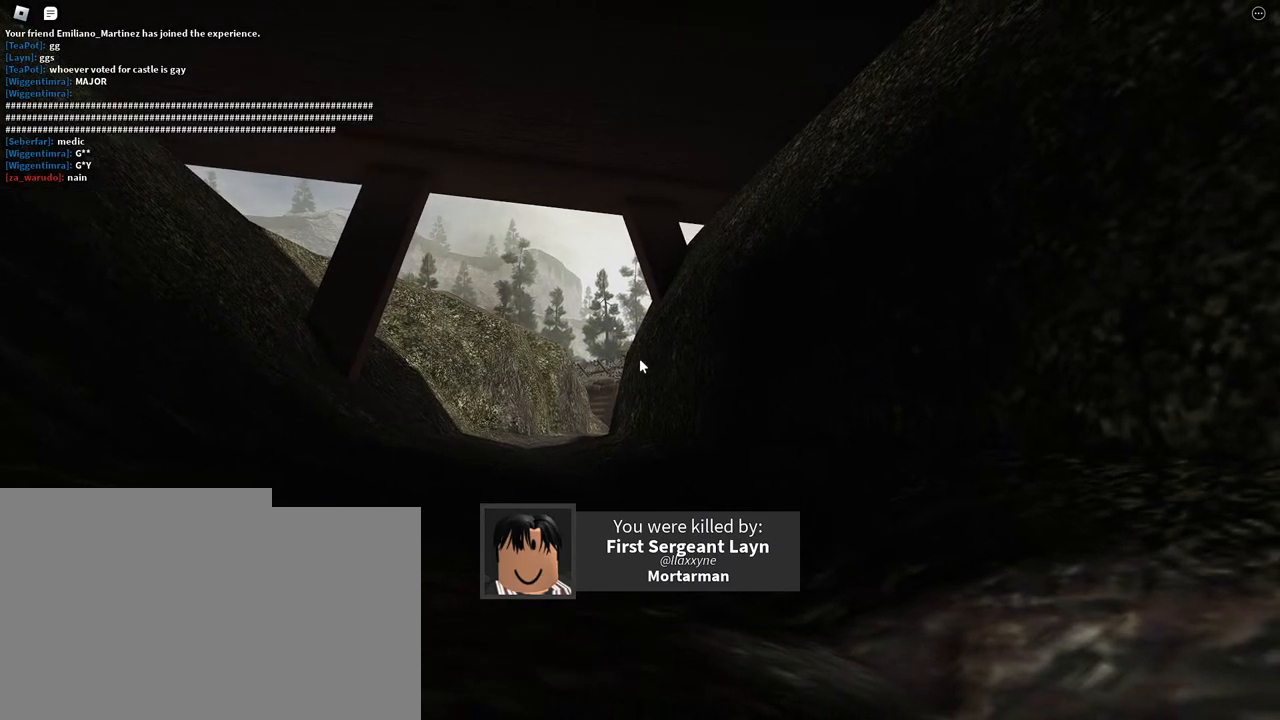
{"keys": [], "mouse": [], "events": []}
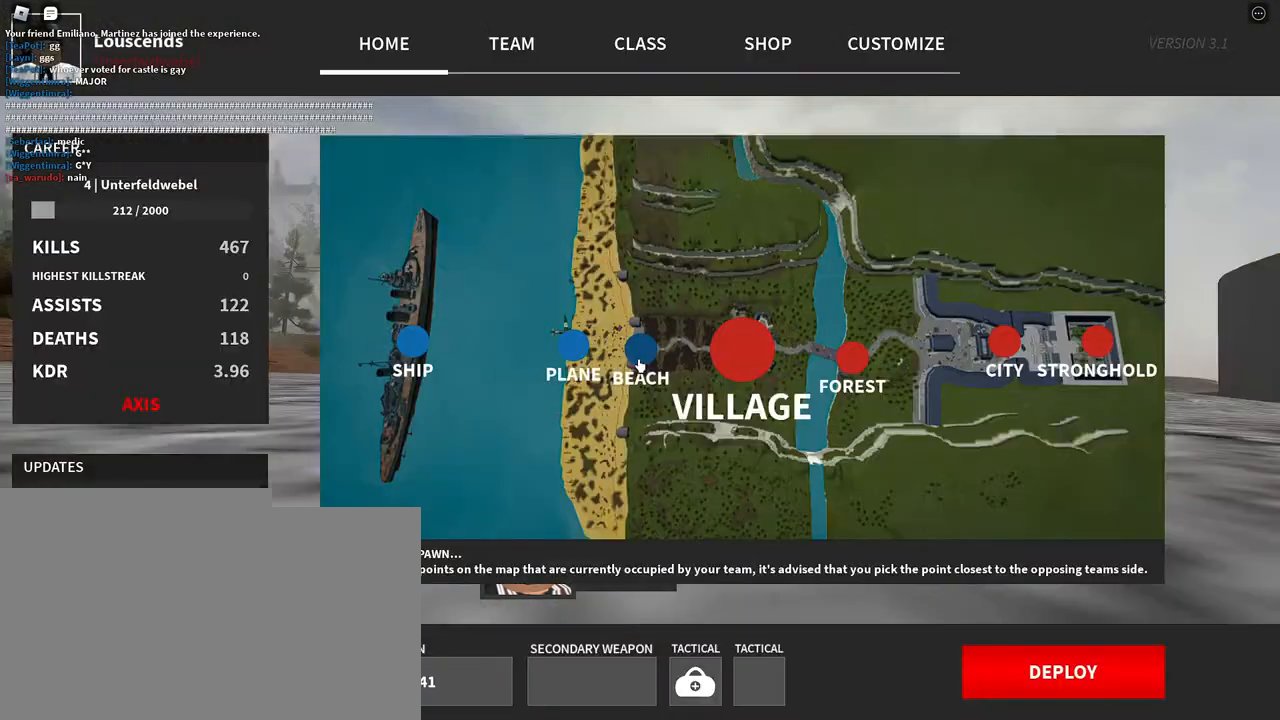
{"keys": [], "mouse": [], "events": []}
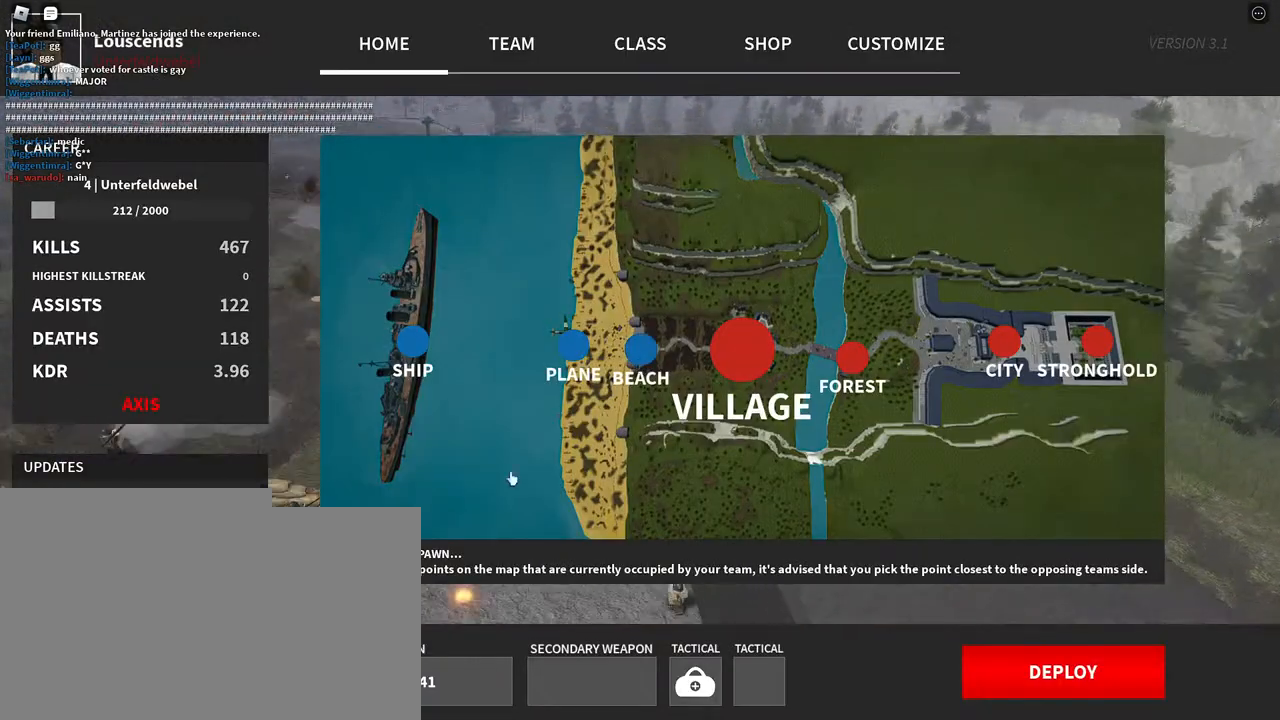
{"keys": [], "mouse": [], "events": [[283, "mouse_left", "down"], [350, "mouse_left", "up"]]}
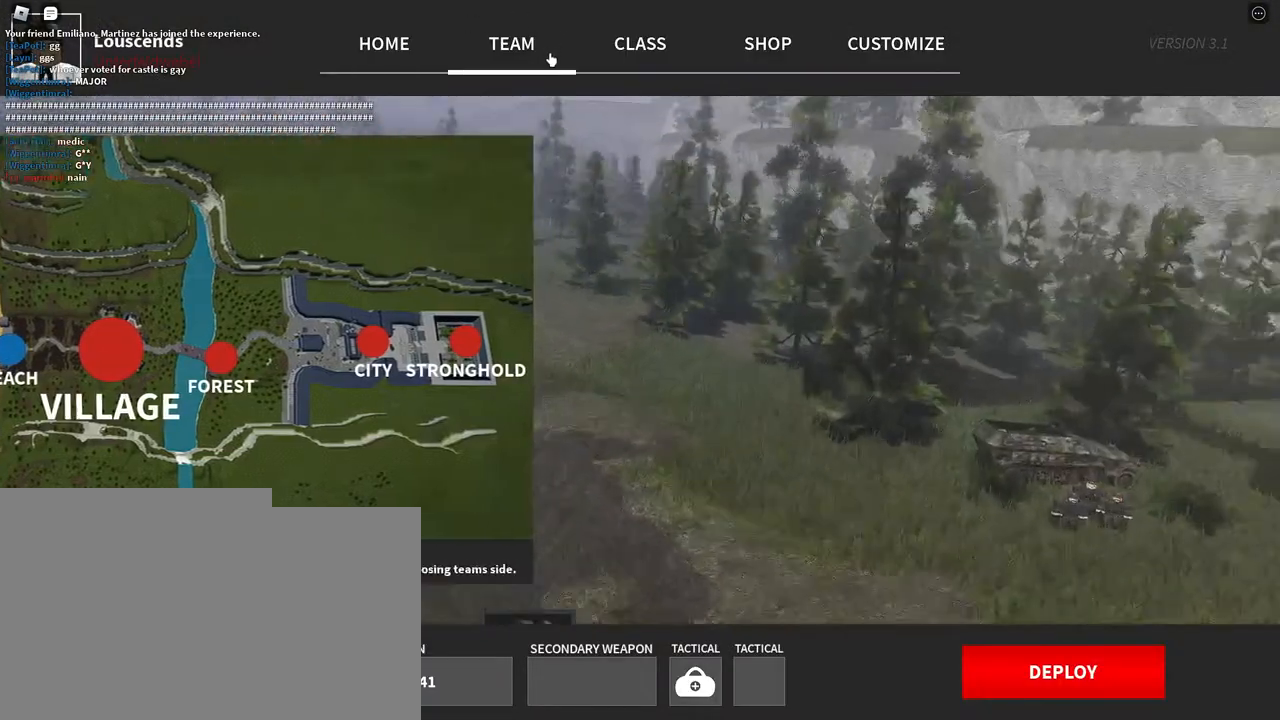
{"keys": [], "mouse": [], "events": []}
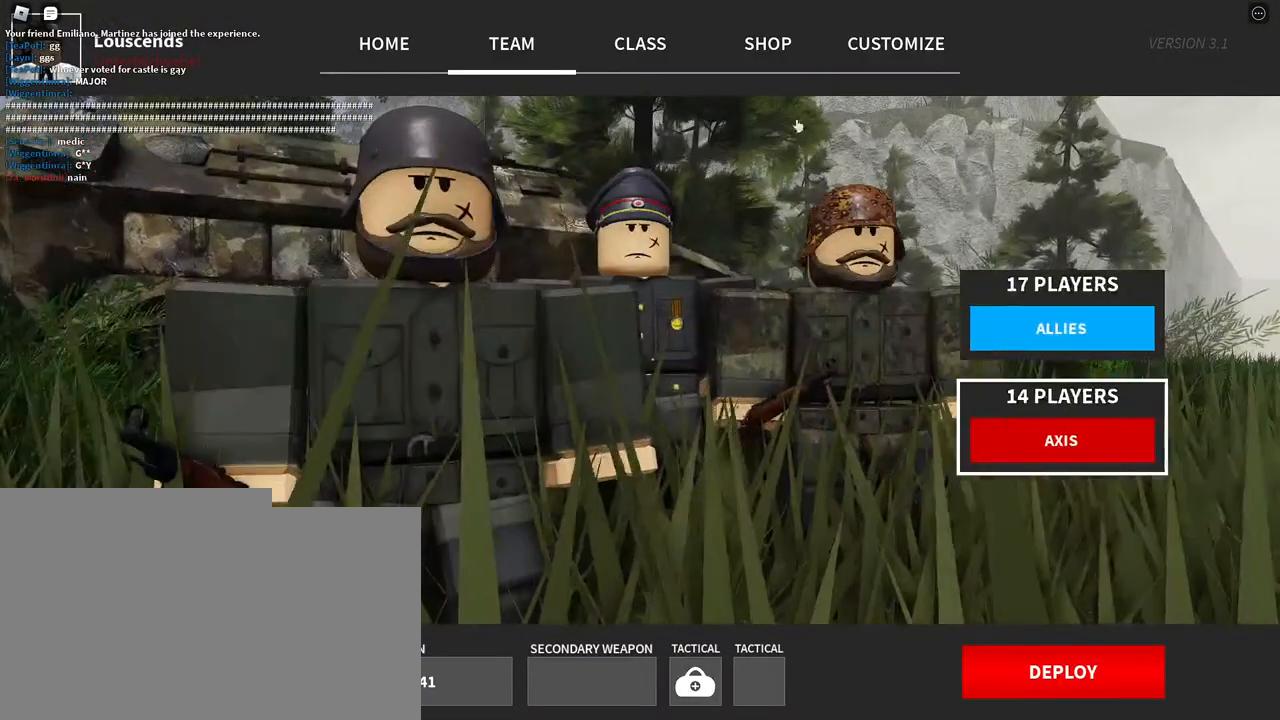
{"keys": [], "mouse": ["left"], "events": [[283, "mouse_left", "down"], [367, "mouse_left", "up"], [467, "mouse_left", "down"]]}
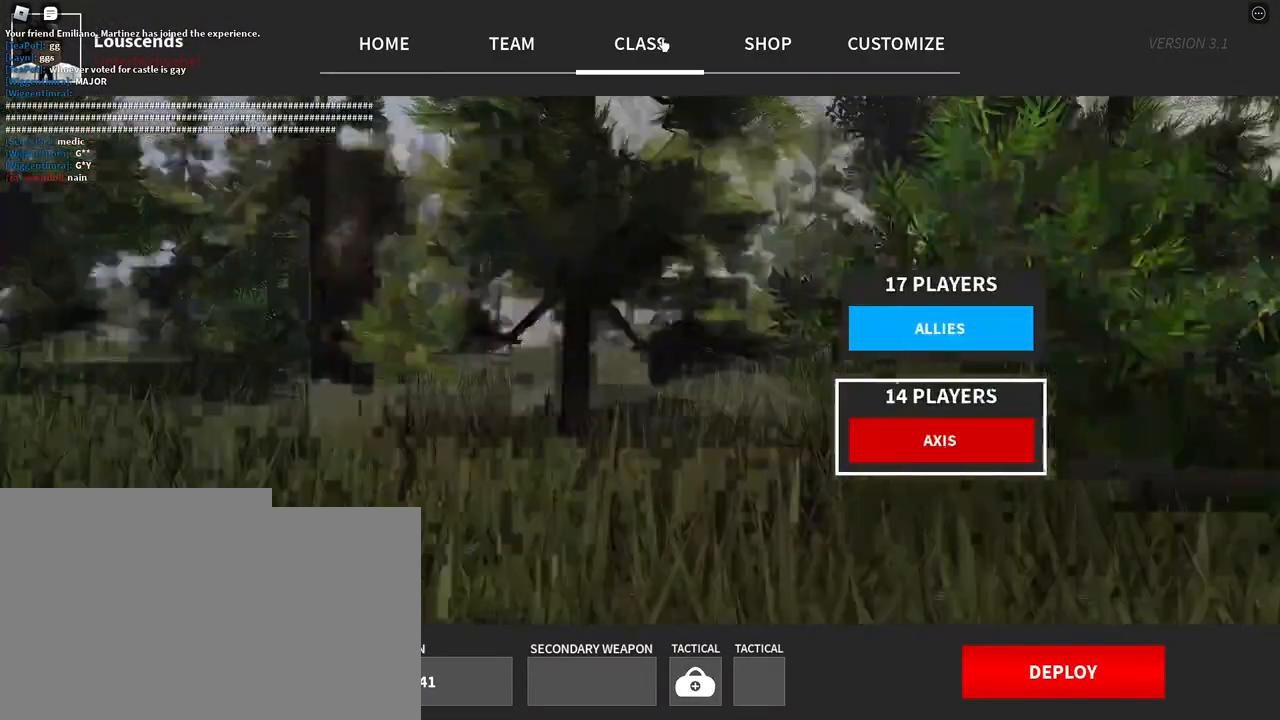
{"keys": [], "mouse": [], "events": [[50, "mouse_left", "up"]]}
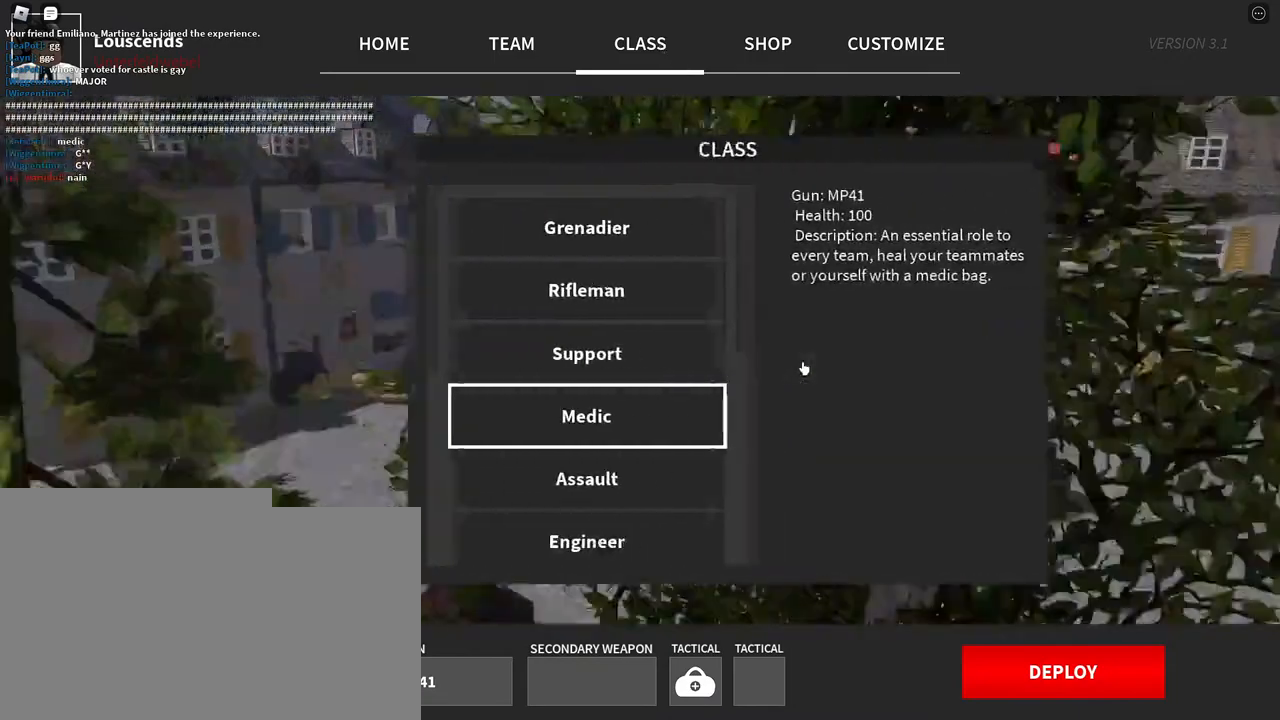
{"keys": [], "mouse": [], "events": []}
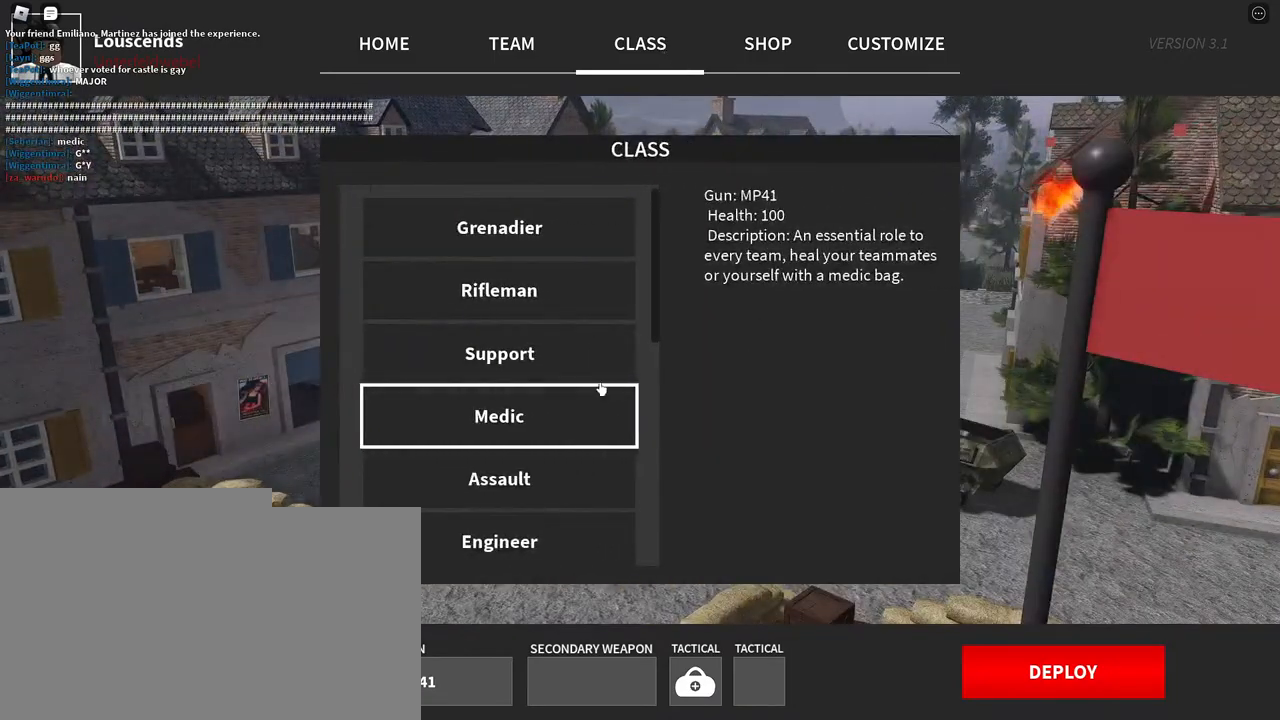
{"keys": [], "mouse": [], "events": []}
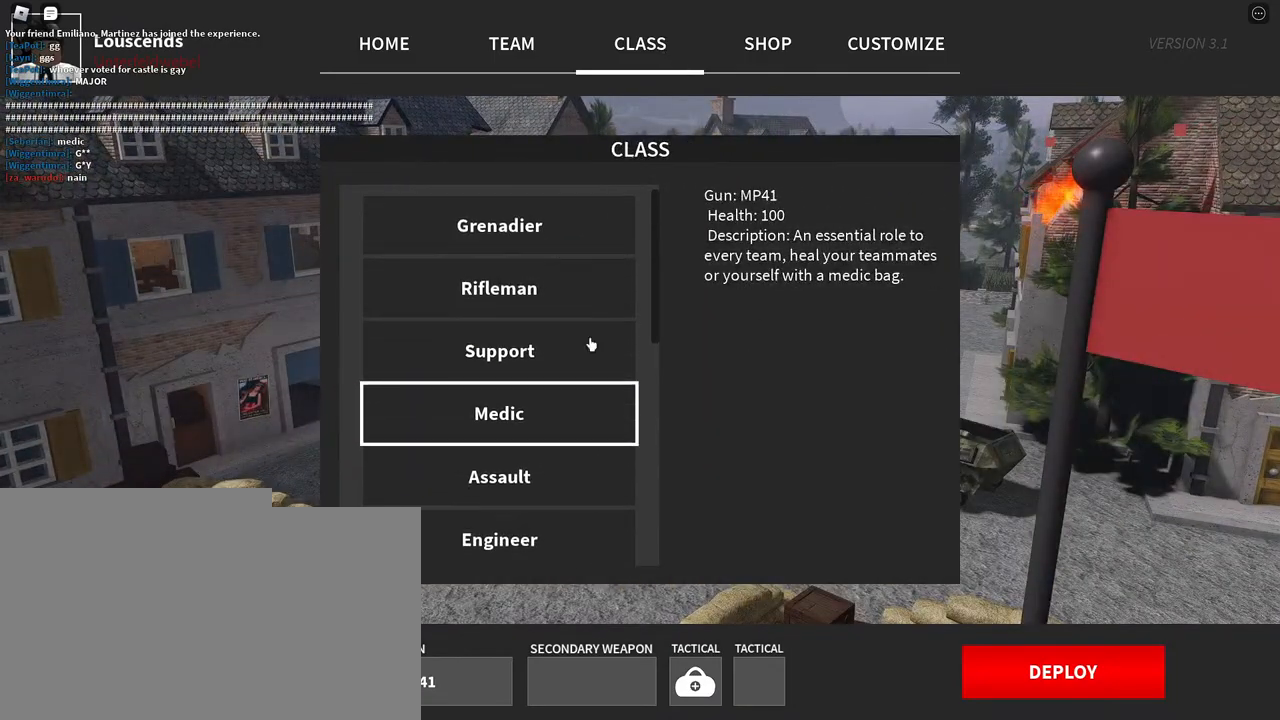
{"keys": [], "mouse": [], "events": [[333, "mouse_left", "down"], [400, "mouse_left", "up"]]}
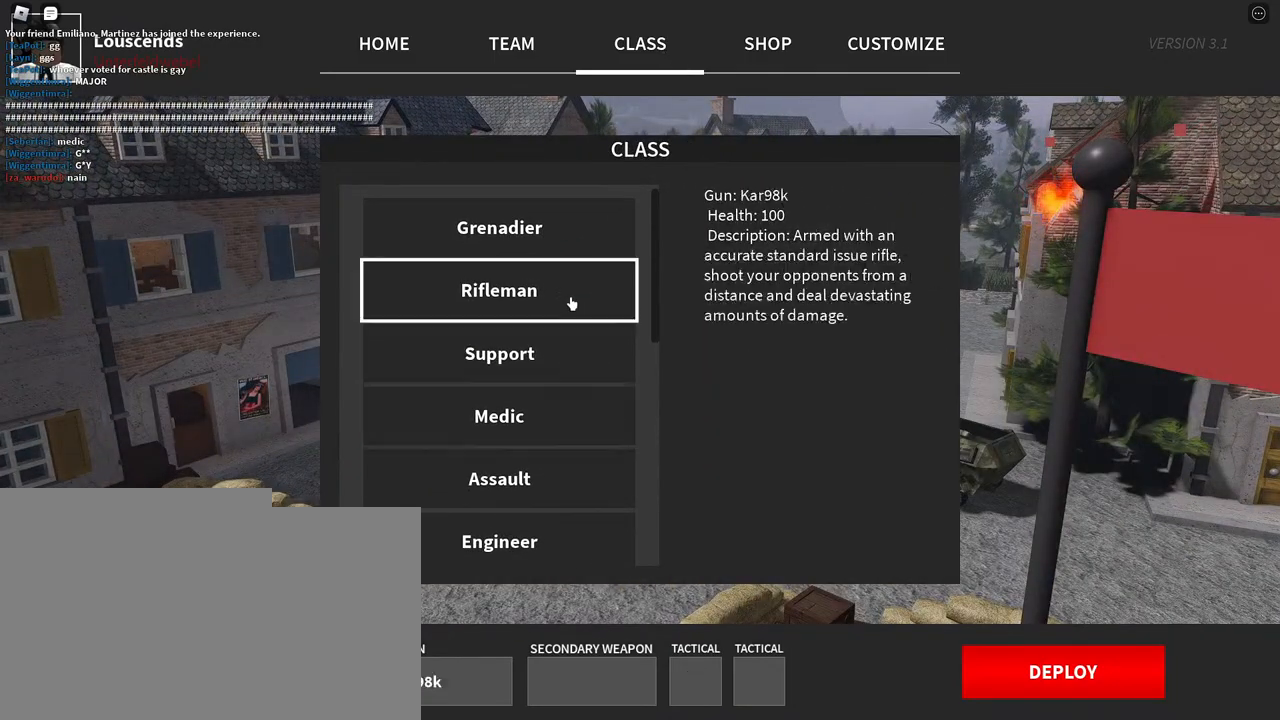
{"keys": [], "mouse": ["left"], "events": [[483, "mouse_left", "down"]]}
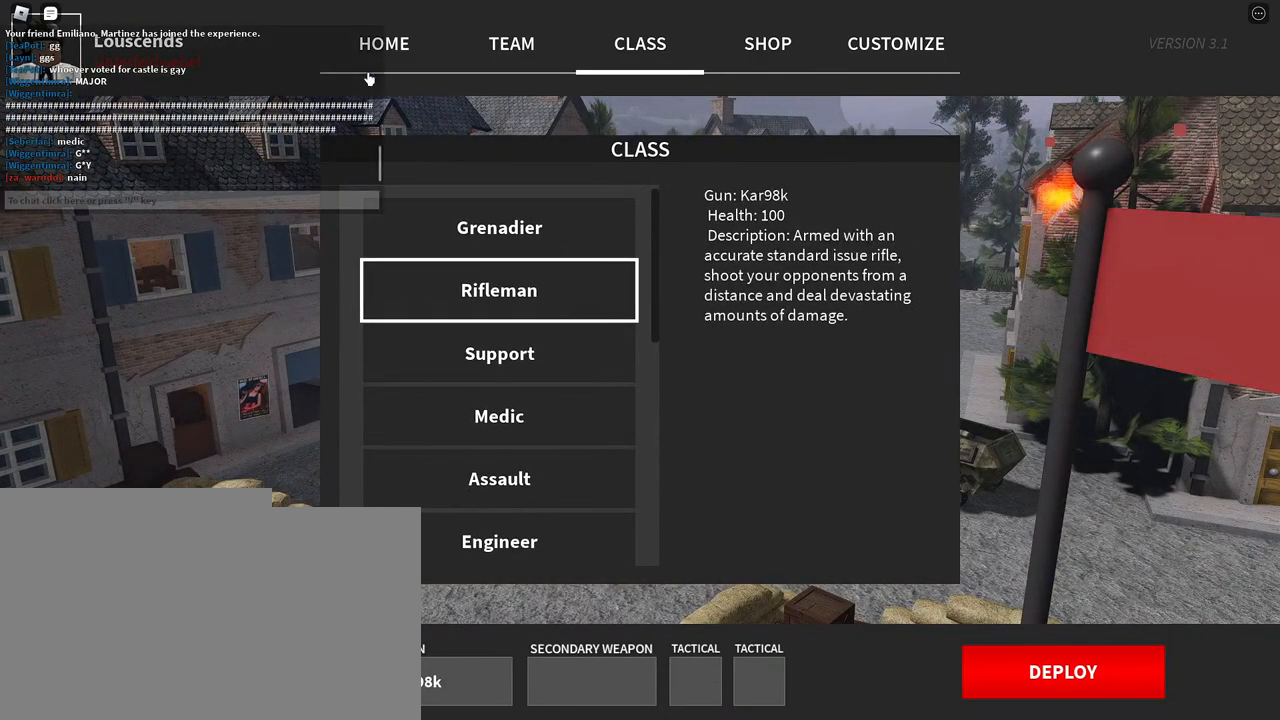
{"keys": [], "mouse": [], "events": [[67, "mouse_left", "up"], [317, "mouse_left", "down"], [383, "mouse_left", "up"]]}